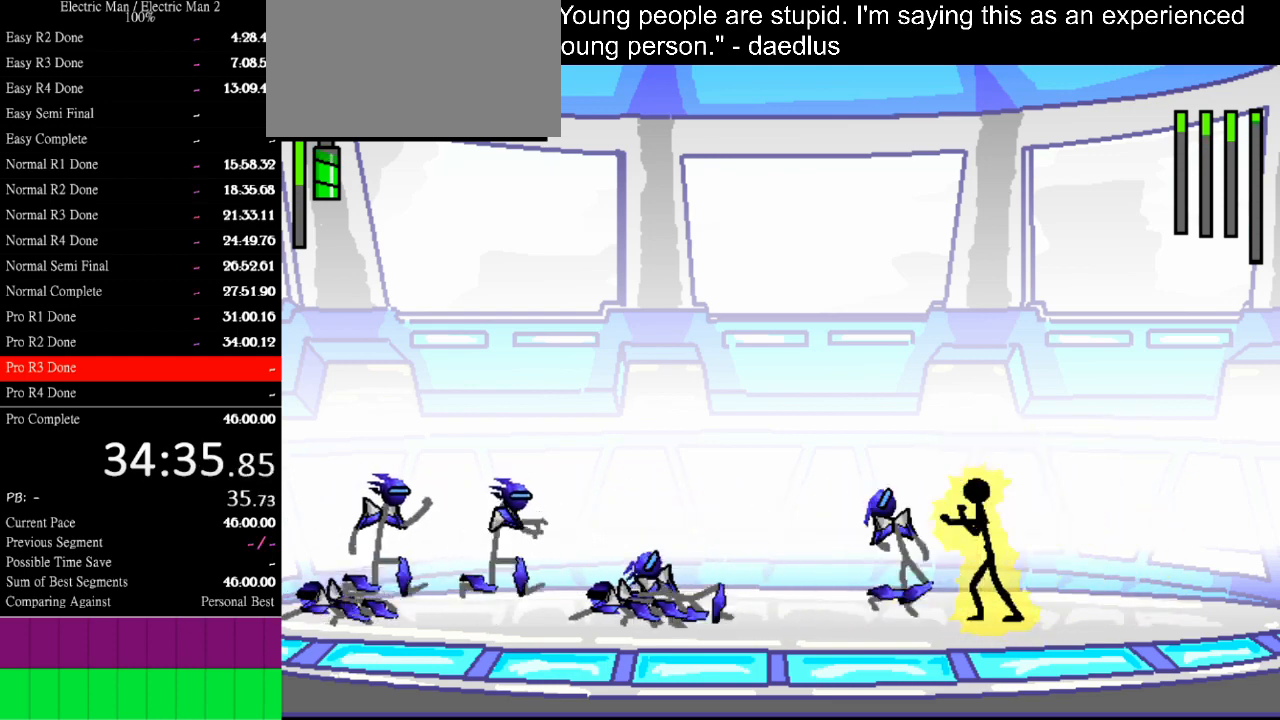
Gameplay with keyboard; each line is a JSON object with the keys held at the frame after it. "events" lists presses ("down") and releases ("up") of "a", "d", "down", "e", "left", "q", "right", "s", "space", "up" and "w" between this image and that frame as [ms after this image, input, new state], when the widget could be followed in between. No other keys are recorded. Mouse input is not recorded.
{"keys": [], "events": [[367, "a", "up"]]}
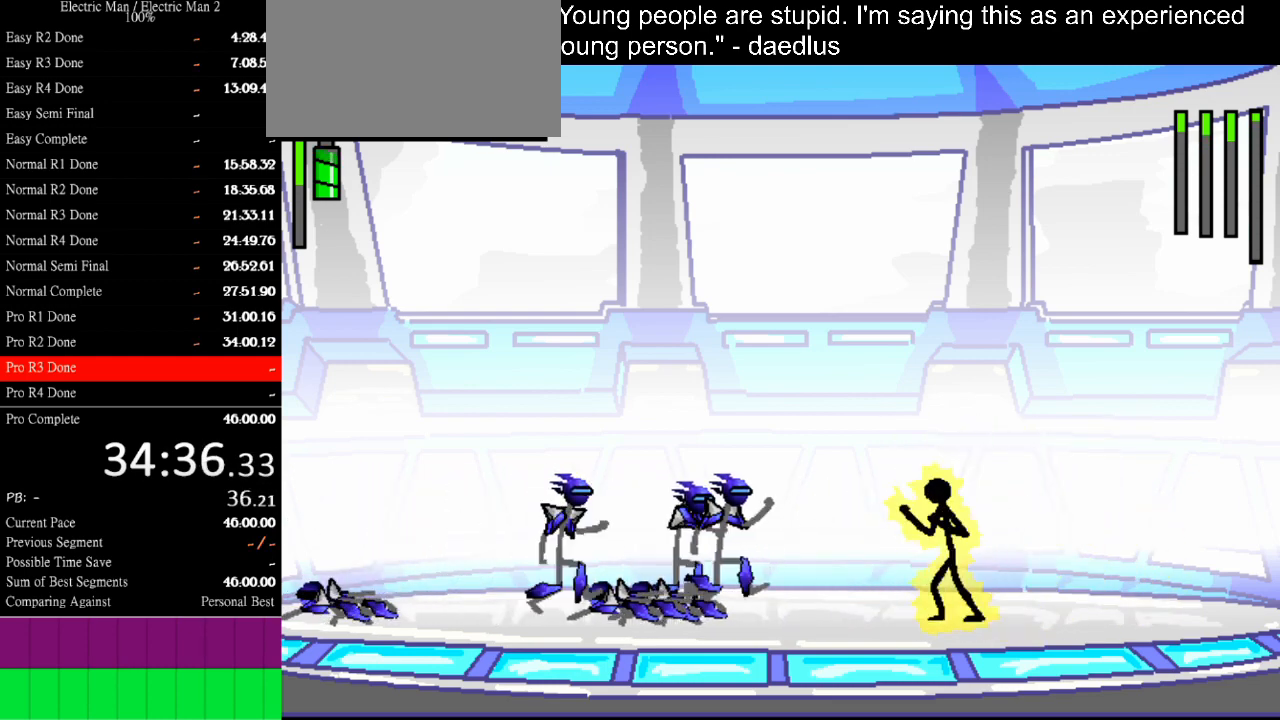
{"keys": ["a"], "events": [[100, "left", "down"], [267, "a", "down"], [267, "left", "up"]]}
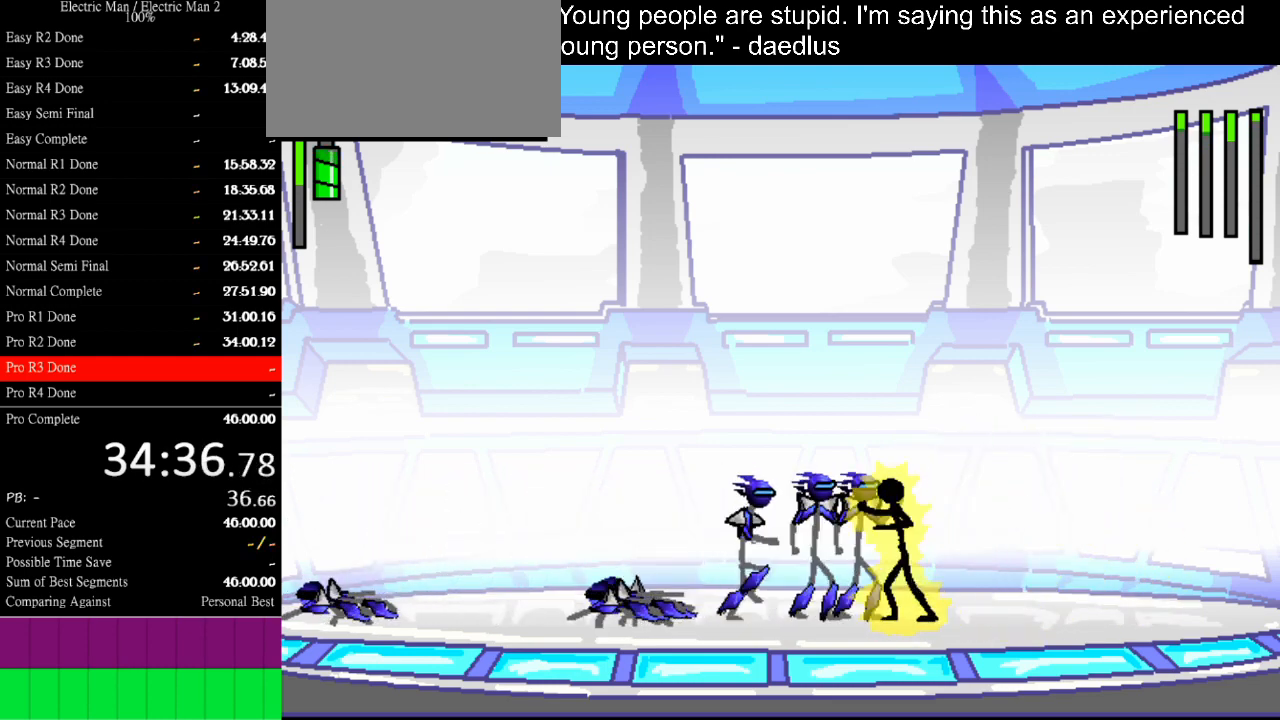
{"keys": ["w"], "events": [[200, "a", "up"], [300, "w", "down"]]}
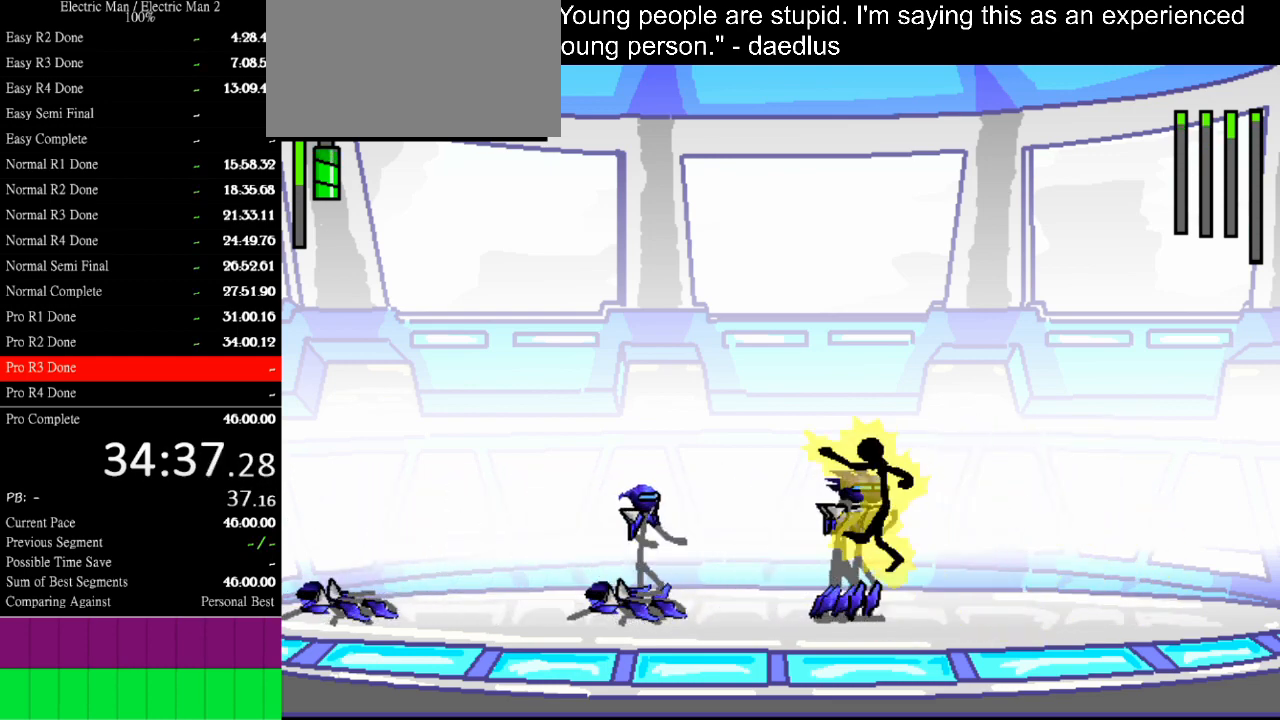
{"keys": ["w"], "events": []}
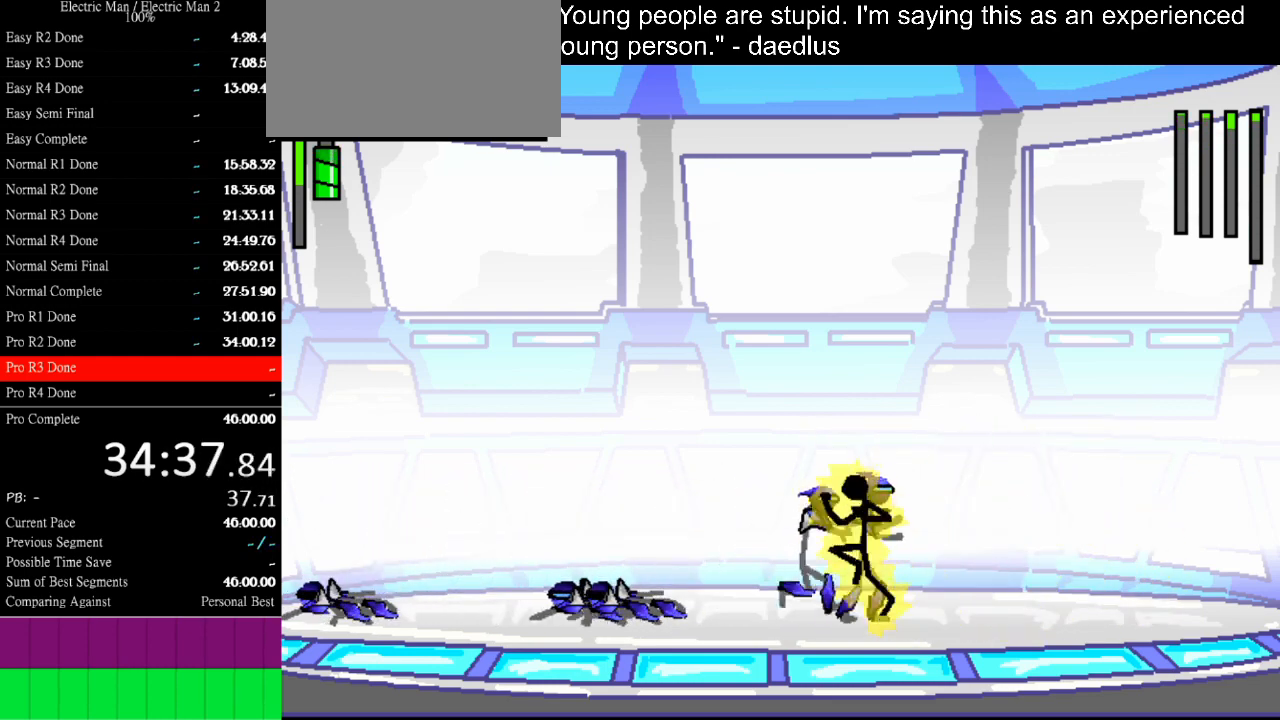
{"keys": [], "events": [[233, "w", "up"]]}
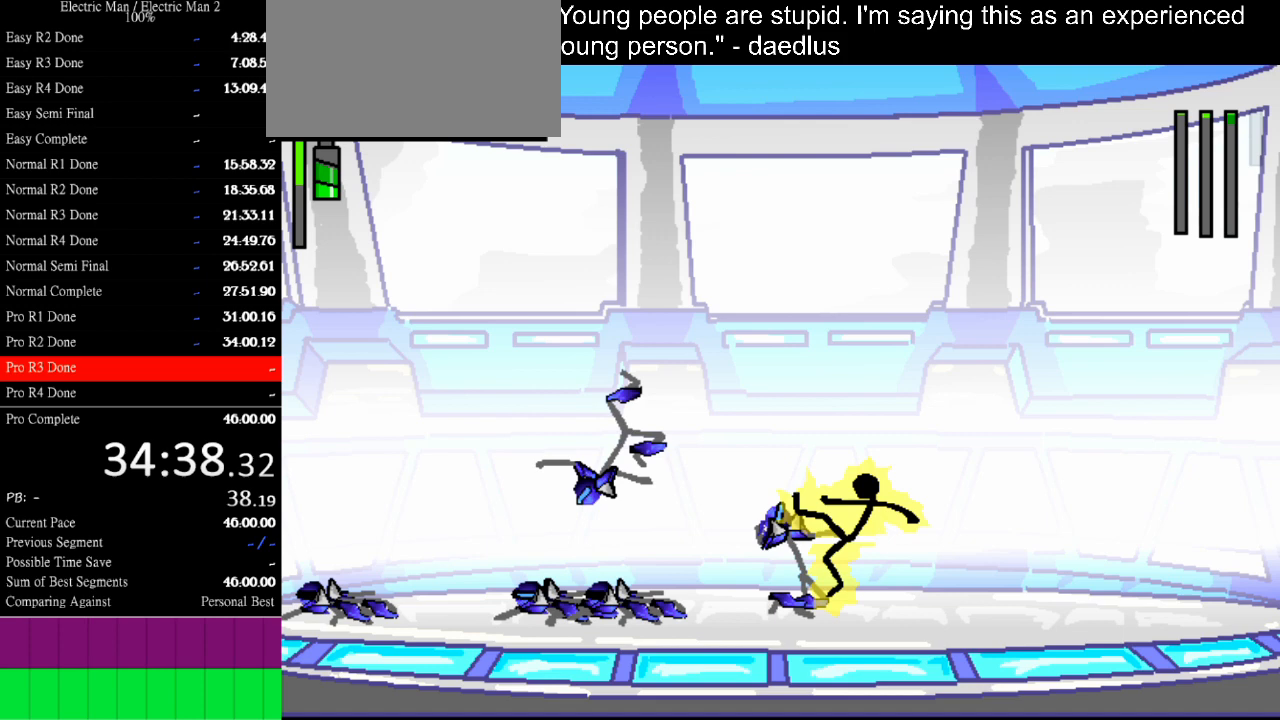
{"keys": ["left"], "events": [[267, "left", "down"]]}
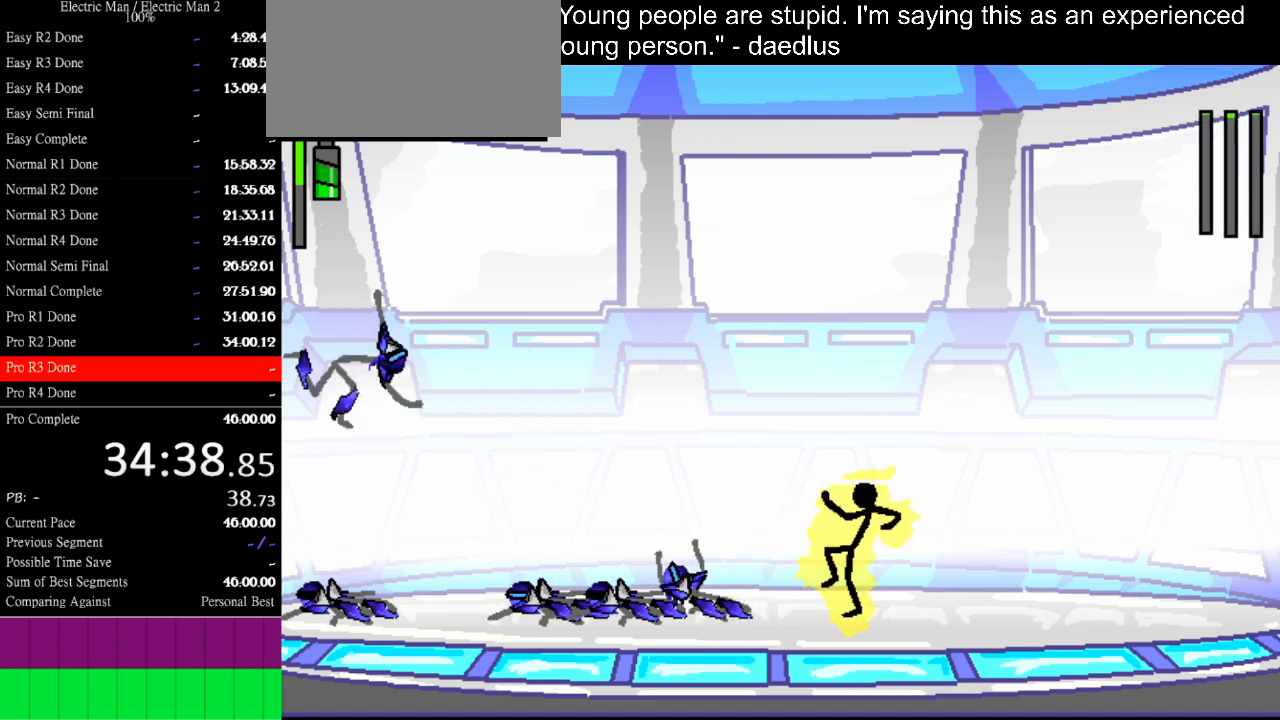
{"keys": ["left"], "events": []}
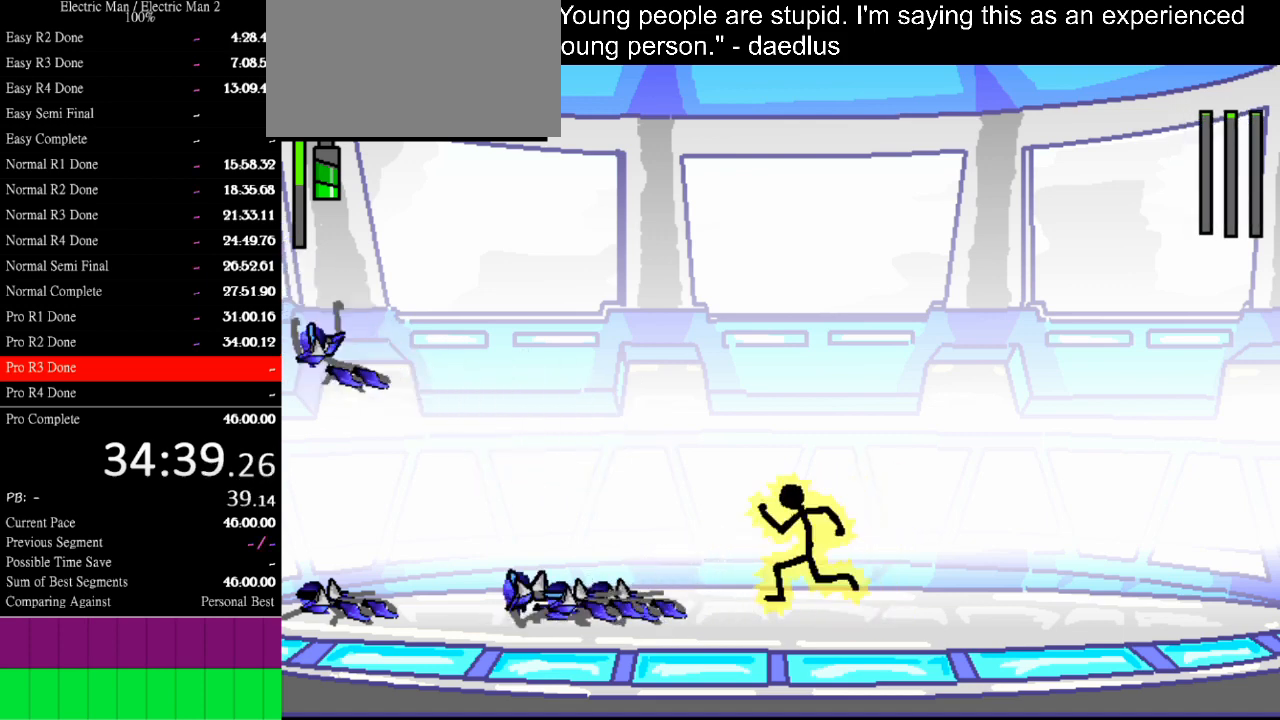
{"keys": ["left", "s"], "events": [[300, "left", "up"], [367, "left", "down"], [500, "s", "down"]]}
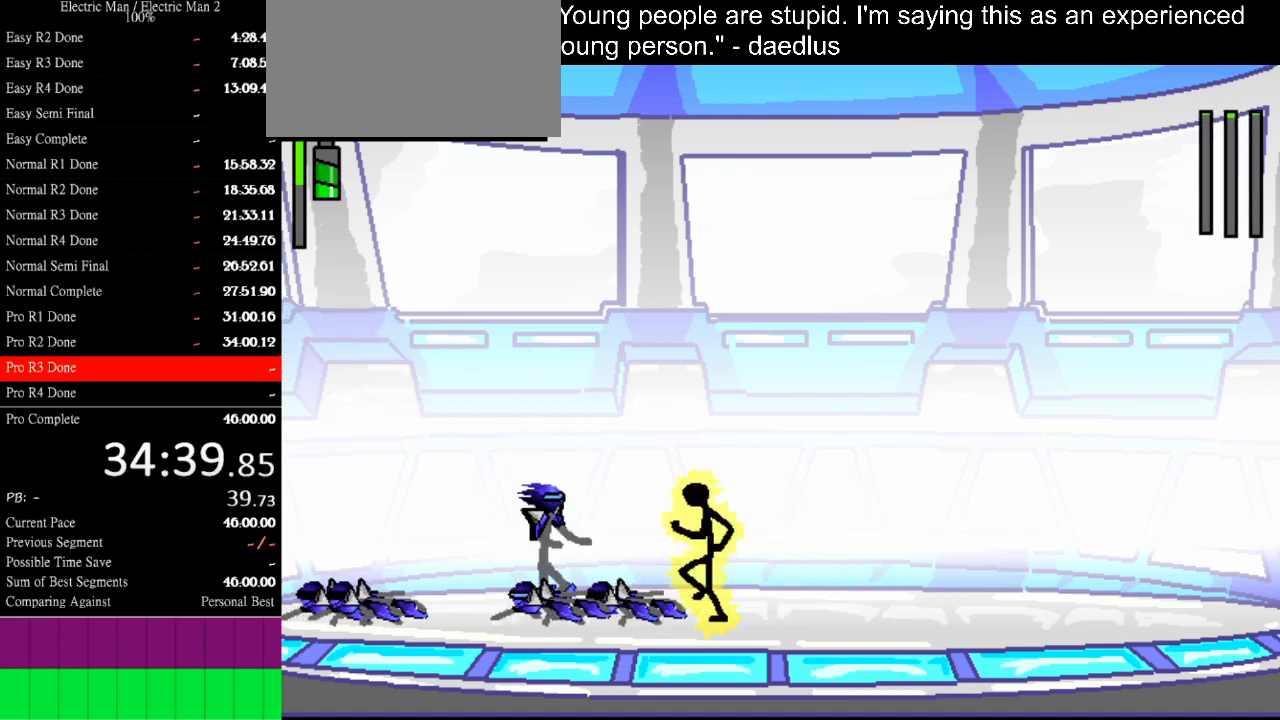
{"keys": ["left"], "events": [[200, "s", "up"]]}
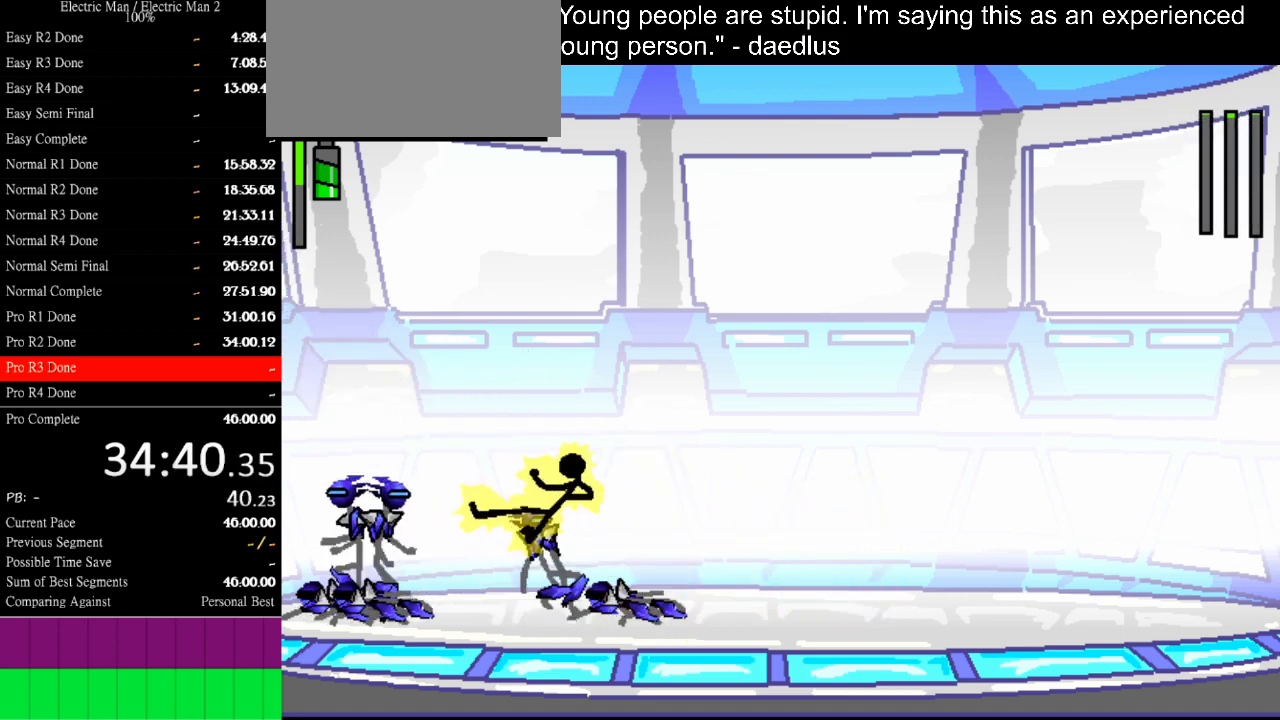
{"keys": ["left"], "events": [[233, "s", "down"], [367, "s", "up"], [400, "s", "down"], [500, "s", "up"]]}
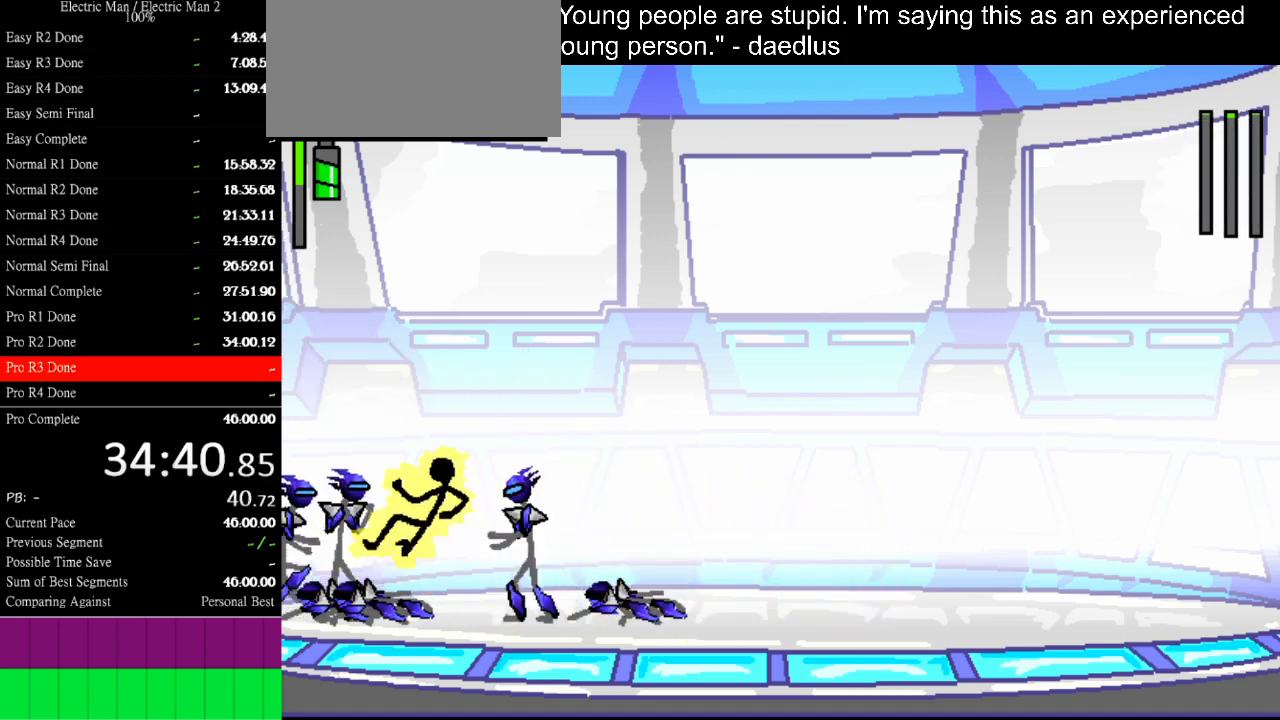
{"keys": [], "events": [[300, "left", "up"]]}
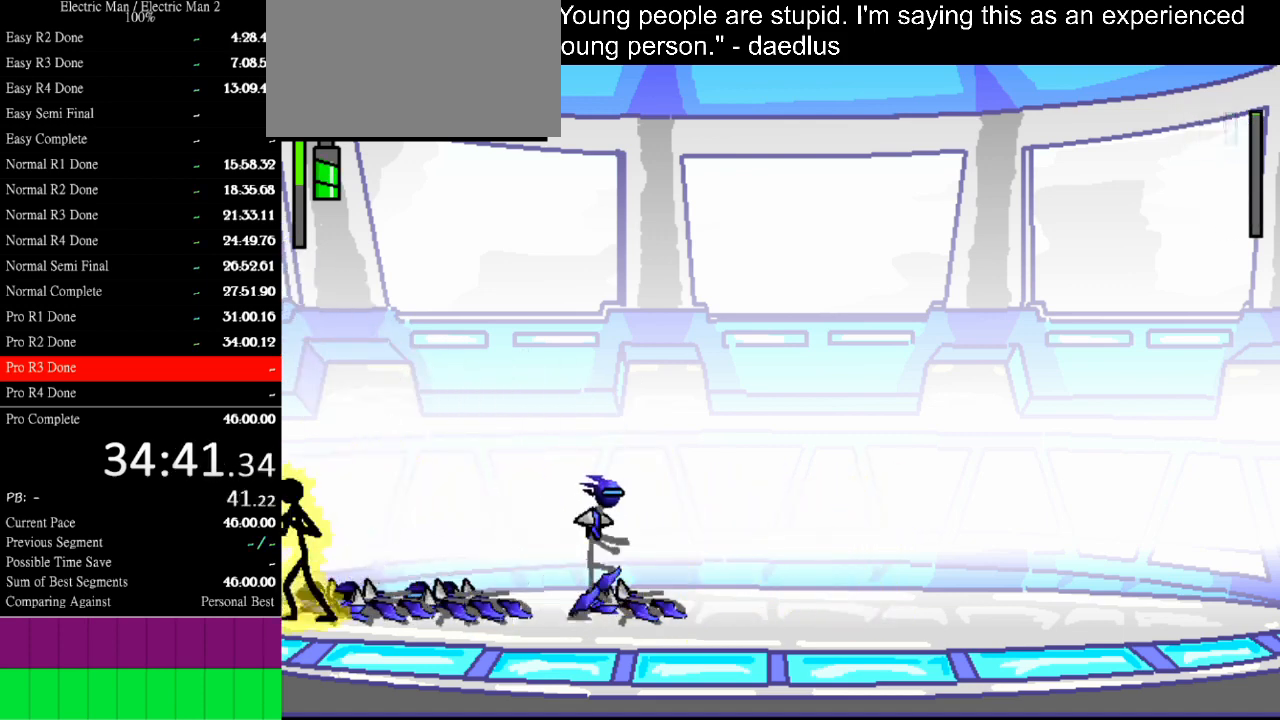
{"keys": ["right"], "events": [[100, "right", "down"]]}
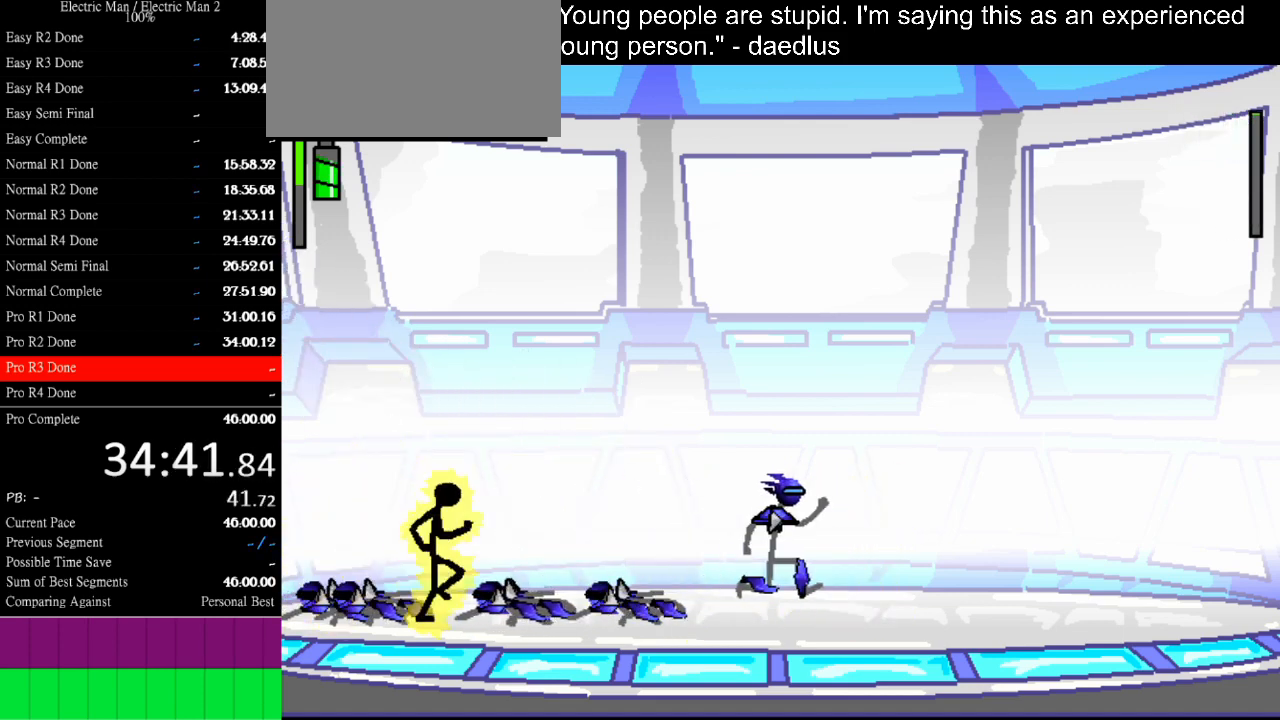
{"keys": ["right", "s"], "events": [[167, "s", "down"], [300, "s", "up"], [367, "s", "down"], [467, "s", "up"], [500, "s", "down"]]}
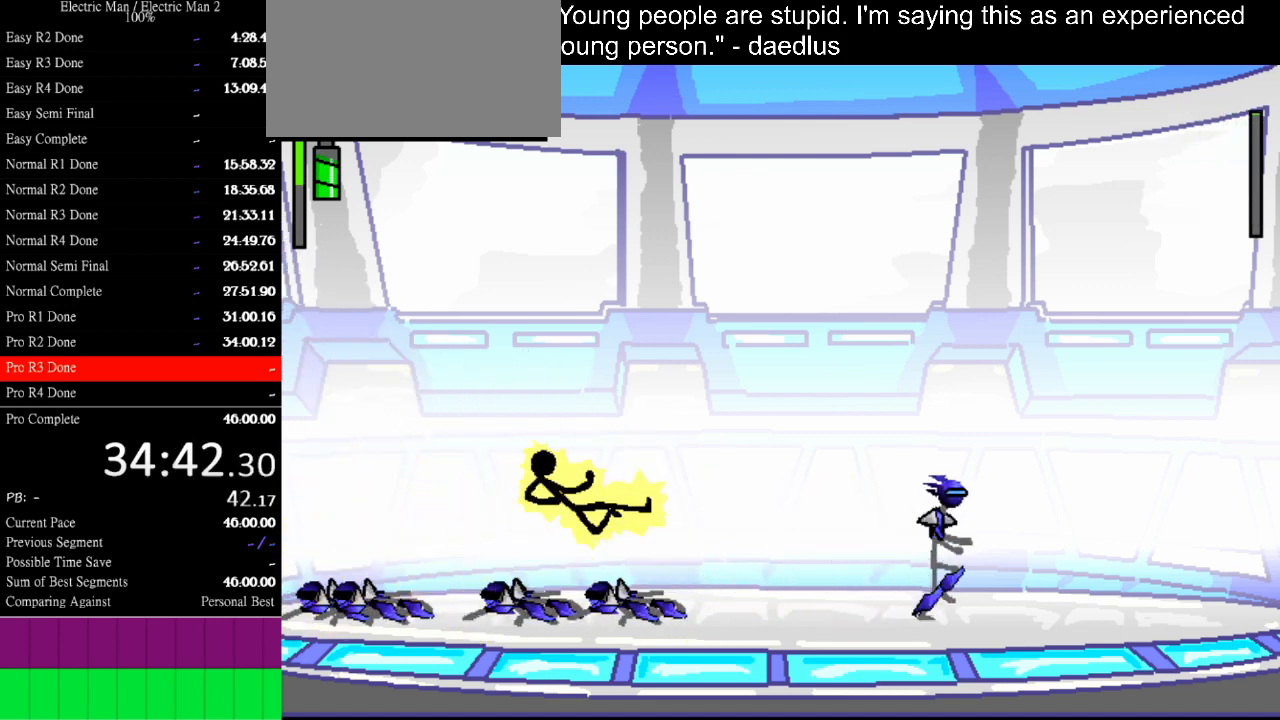
{"keys": ["right"], "events": [[100, "s", "up"], [200, "s", "down"], [267, "s", "up"]]}
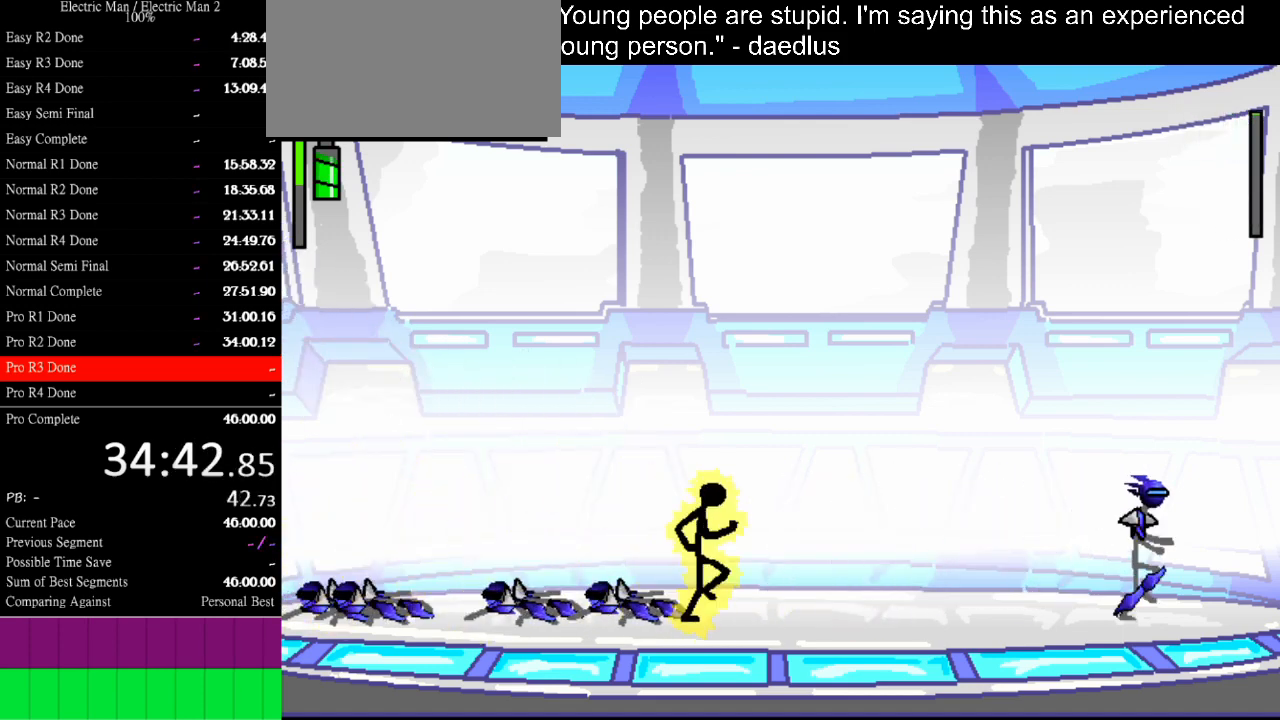
{"keys": ["right"], "events": []}
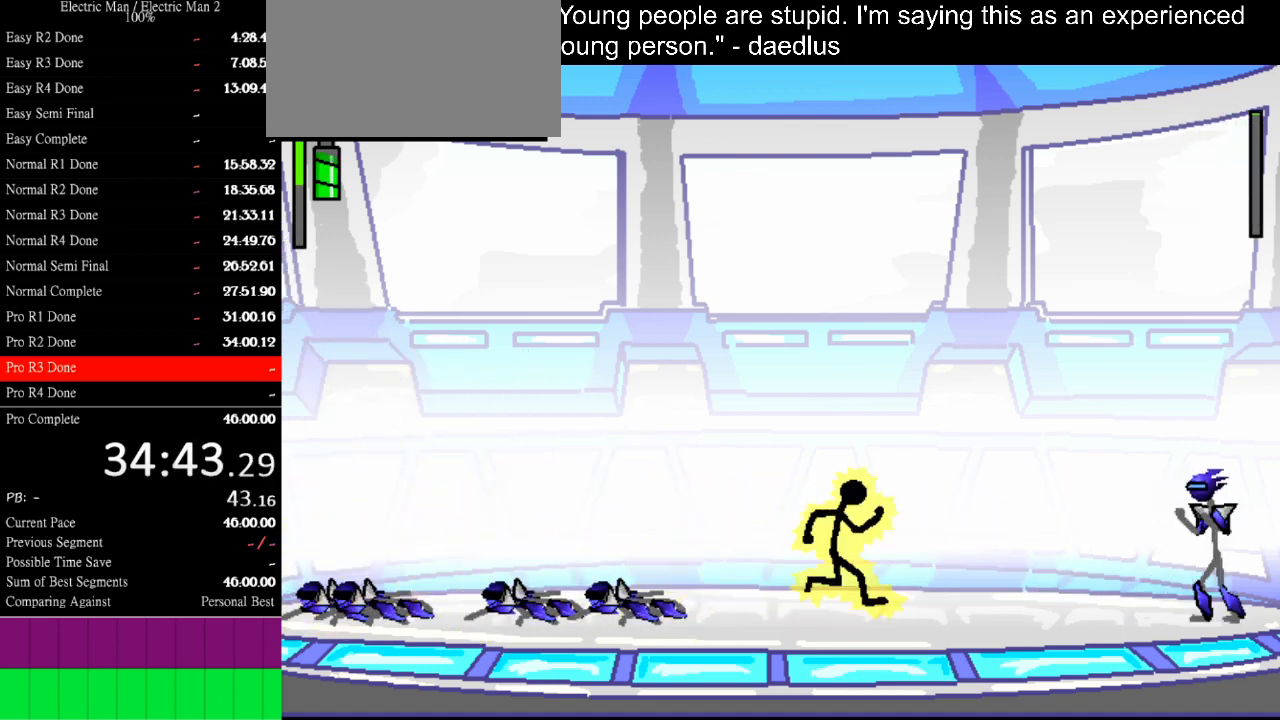
{"keys": ["right", "s"], "events": [[400, "s", "down"]]}
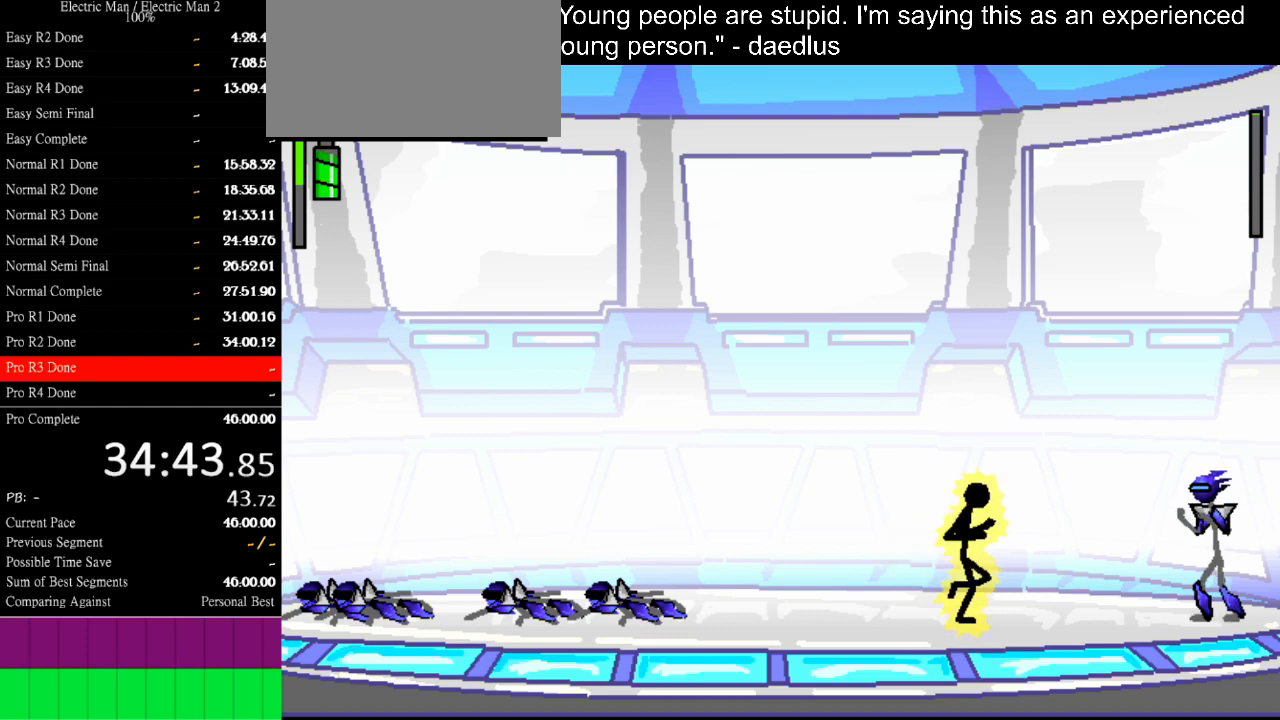
{"keys": ["right"], "events": [[133, "s", "up"]]}
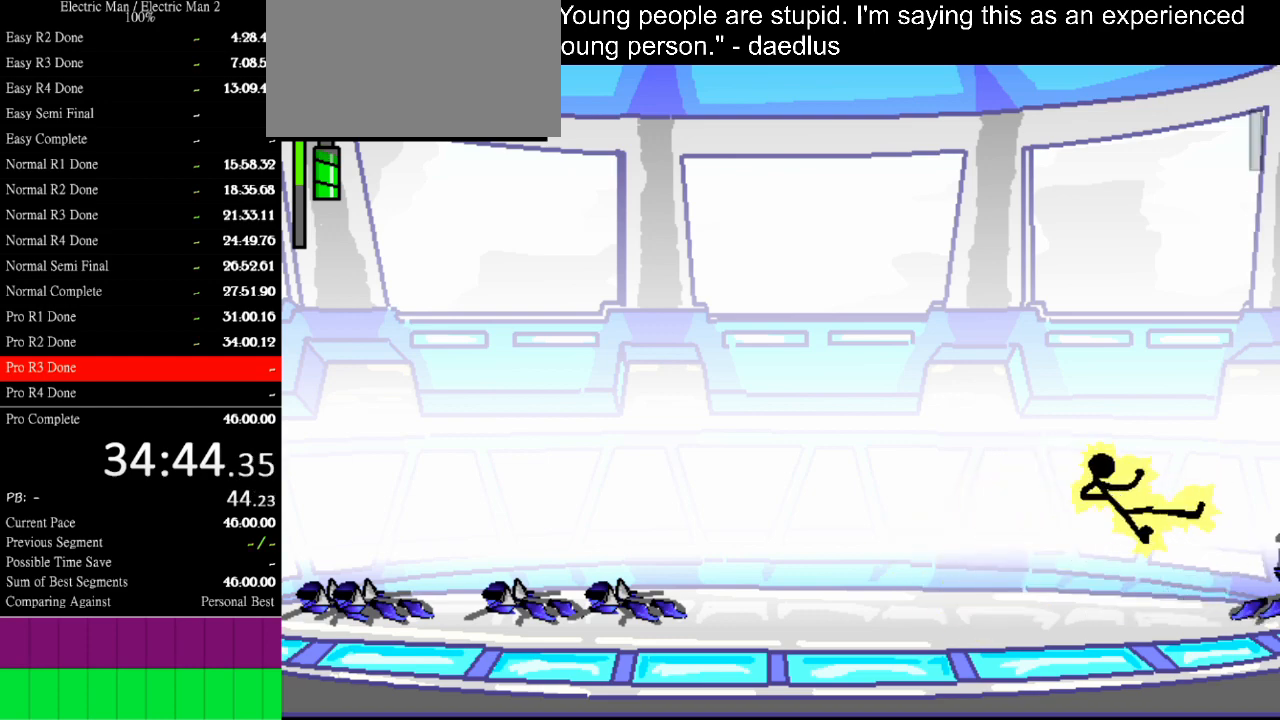
{"keys": ["left"], "events": [[167, "right", "up"], [267, "left", "down"]]}
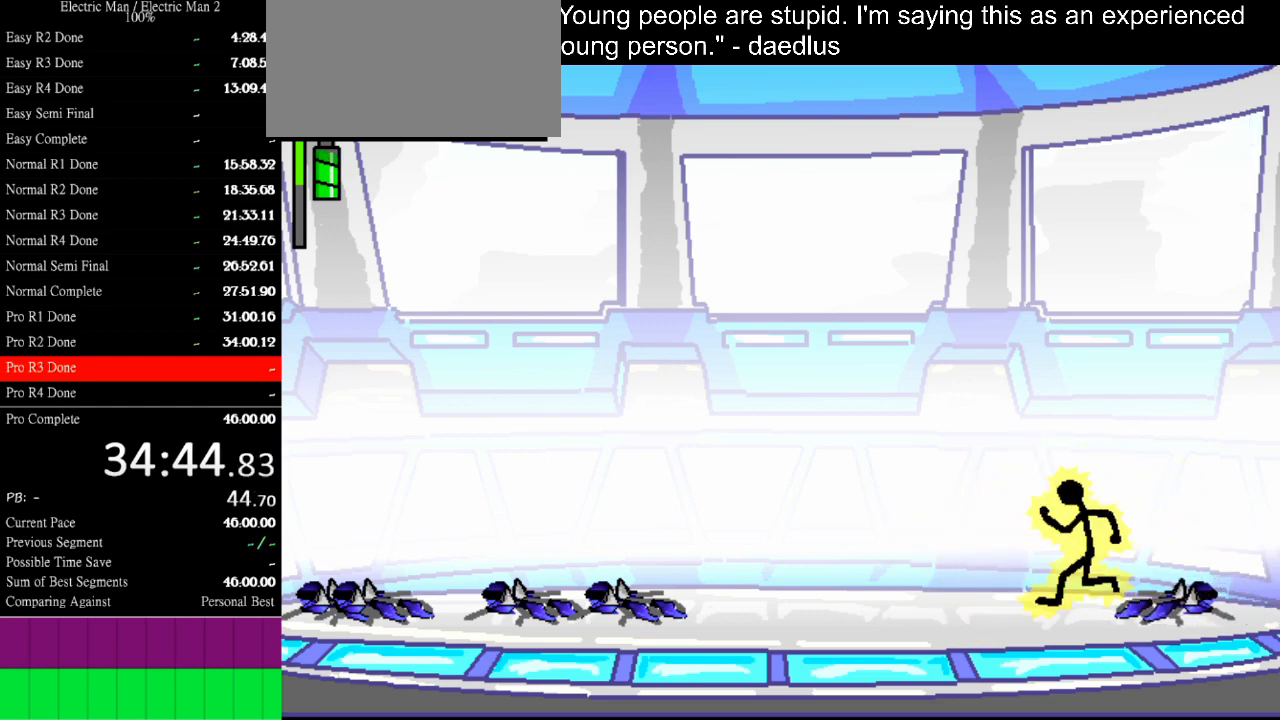
{"keys": [], "events": [[233, "left", "up"]]}
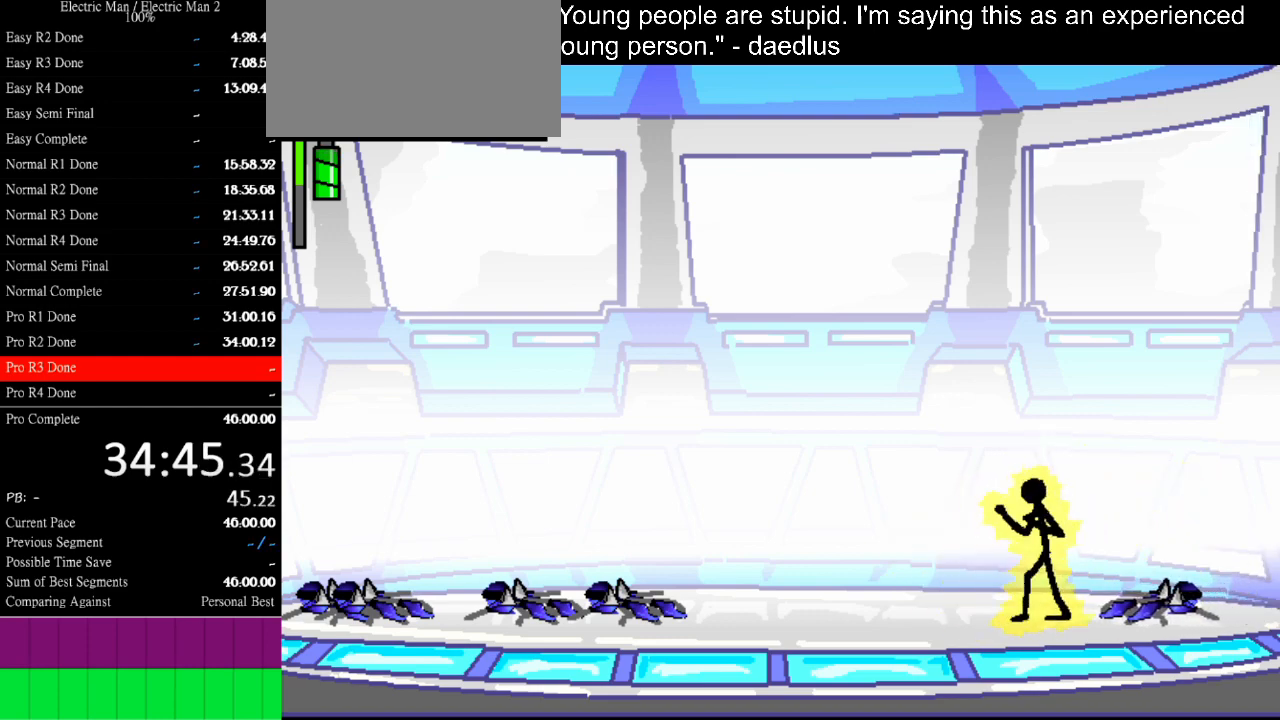
{"keys": [], "events": []}
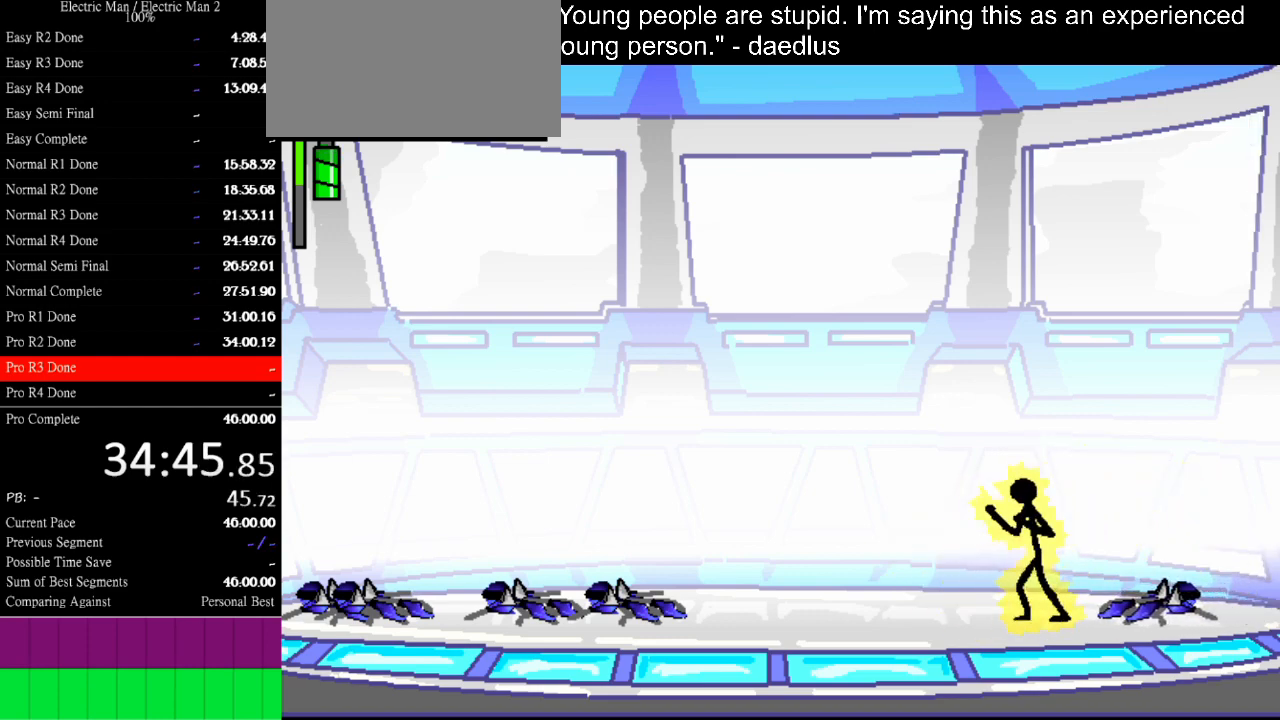
{"keys": [], "events": []}
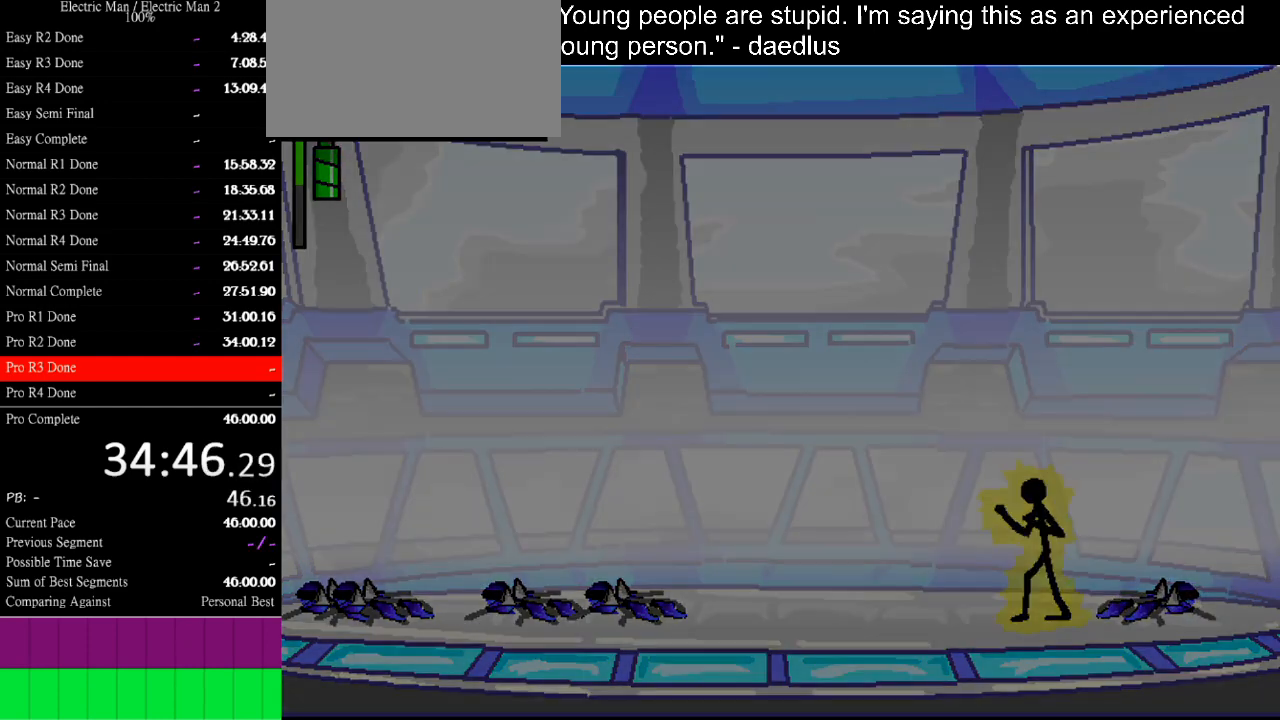
{"keys": [], "events": []}
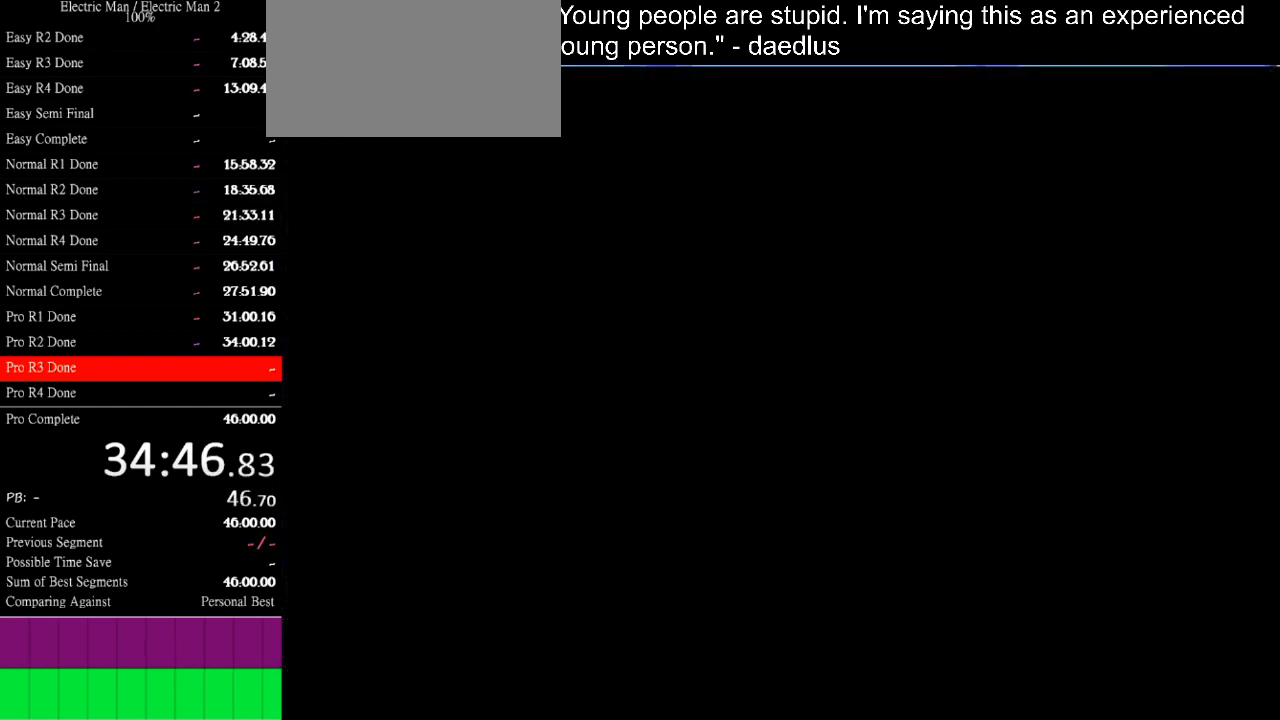
{"keys": [], "events": []}
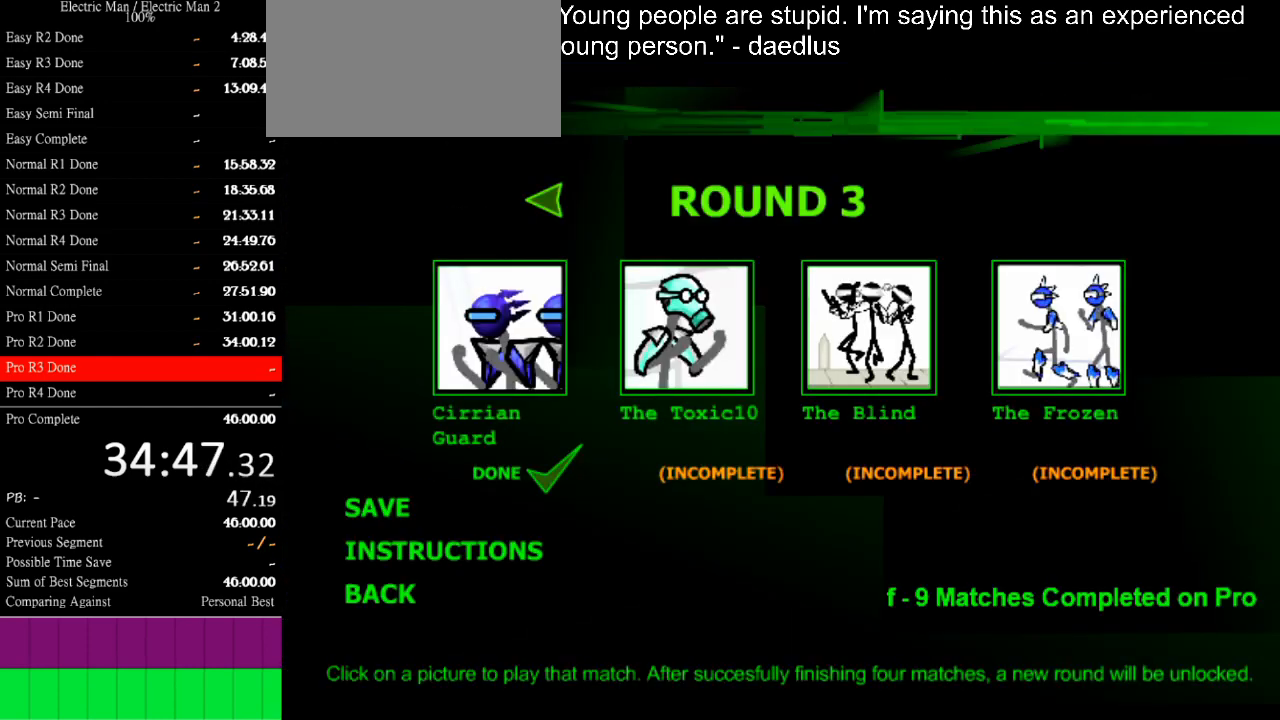
{"keys": [], "events": []}
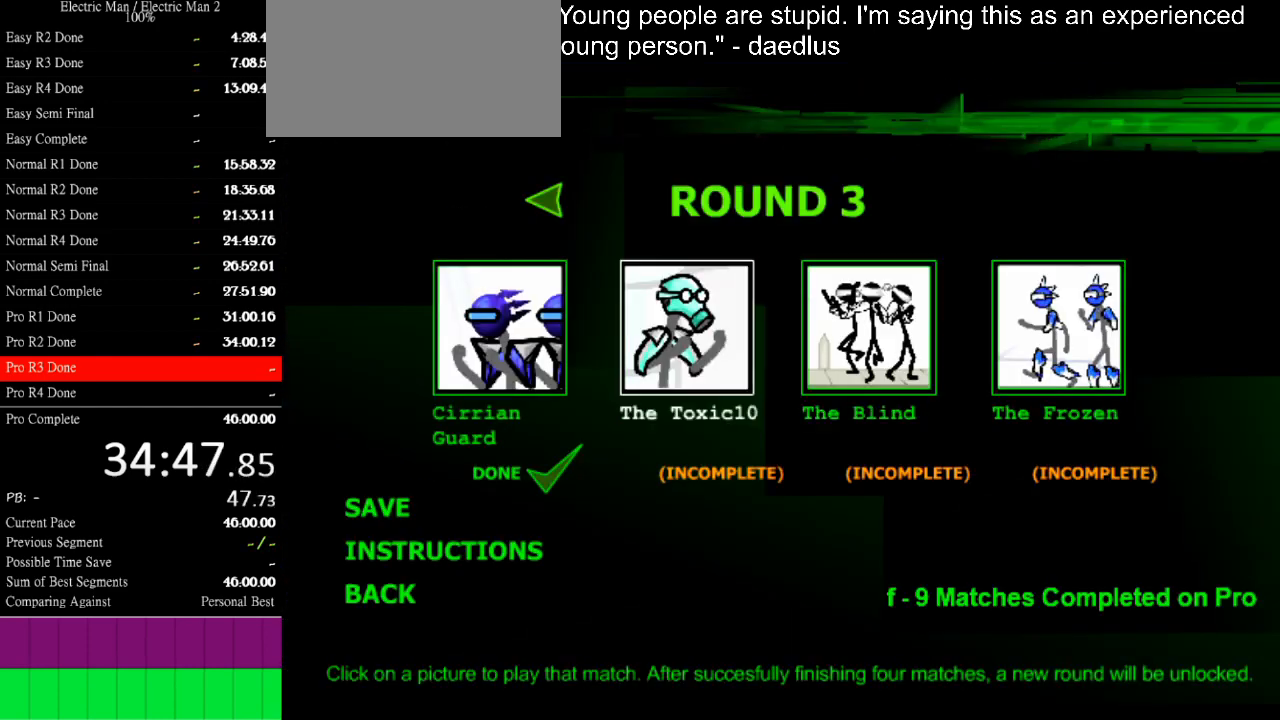
{"keys": [], "events": [[367, "space", "down"], [467, "space", "up"]]}
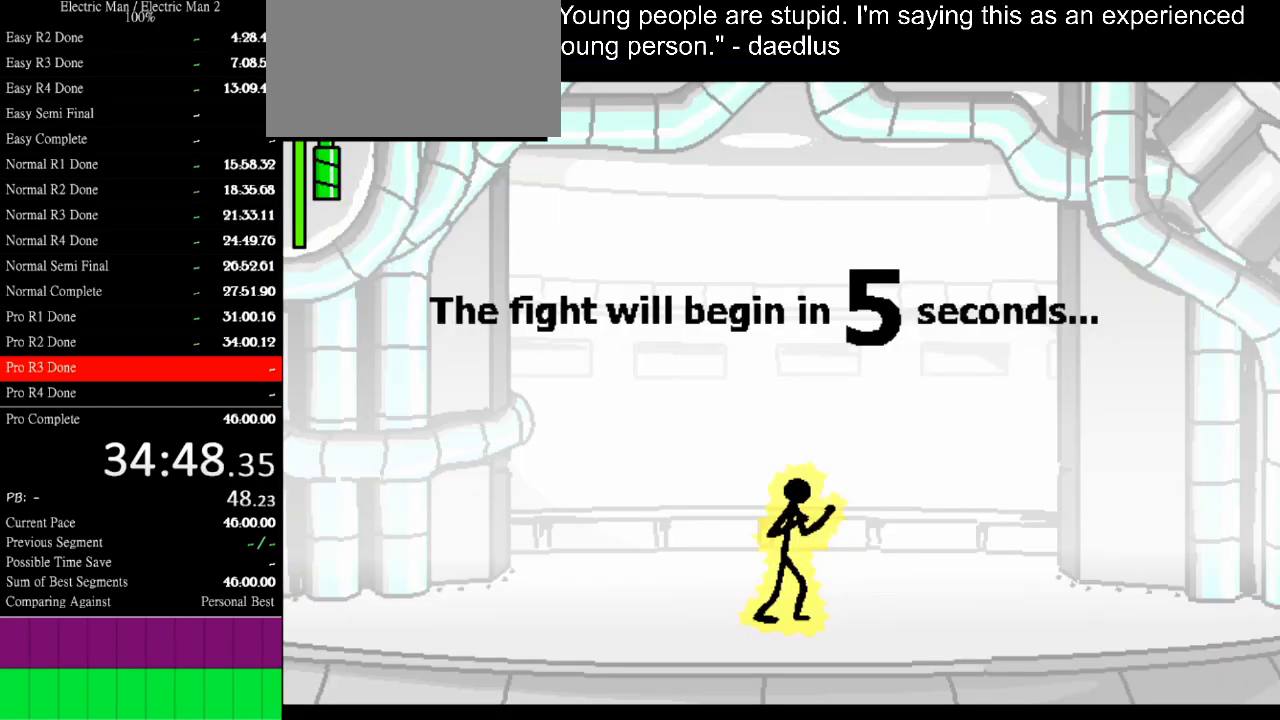
{"keys": [], "events": [[67, "space", "down"], [133, "space", "up"]]}
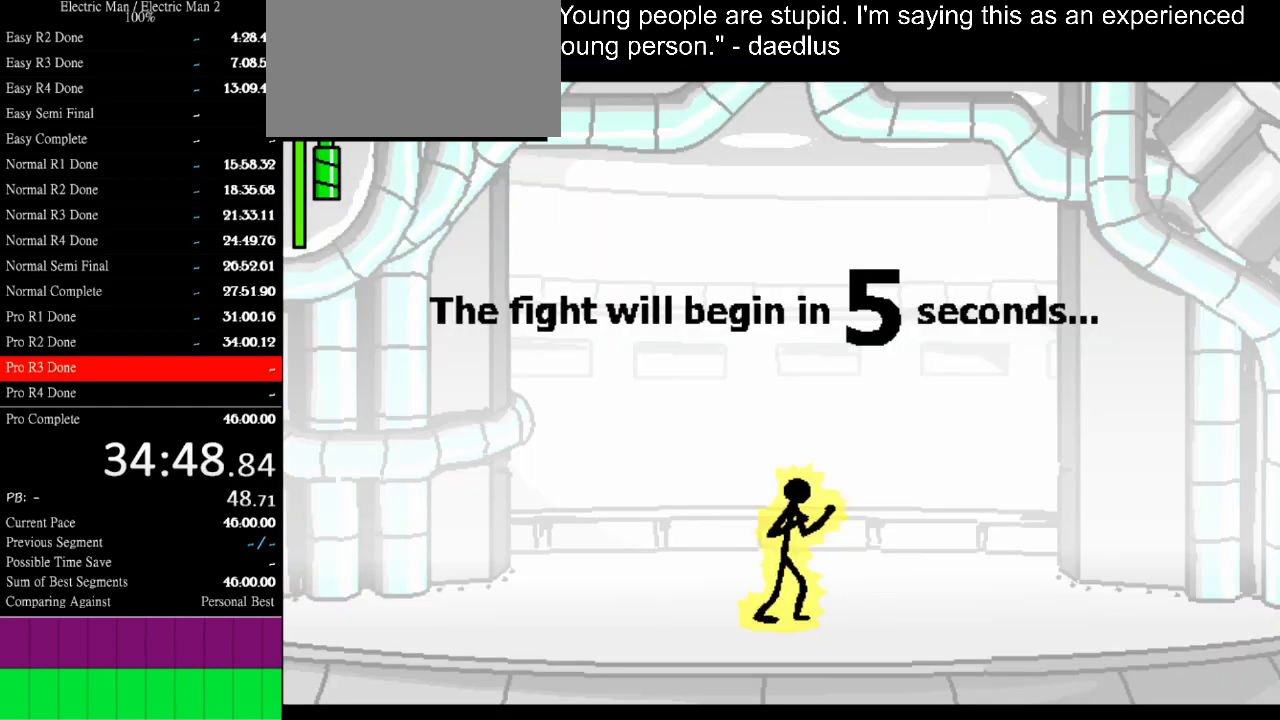
{"keys": [], "events": []}
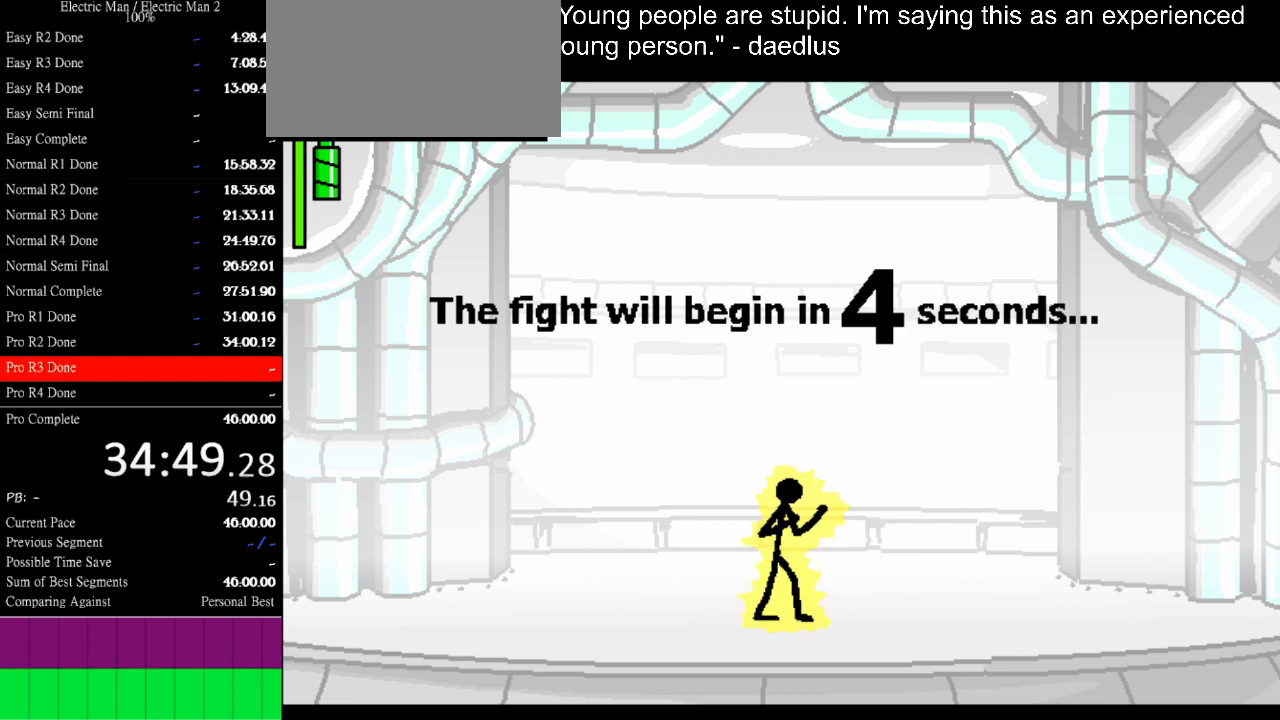
{"keys": [], "events": []}
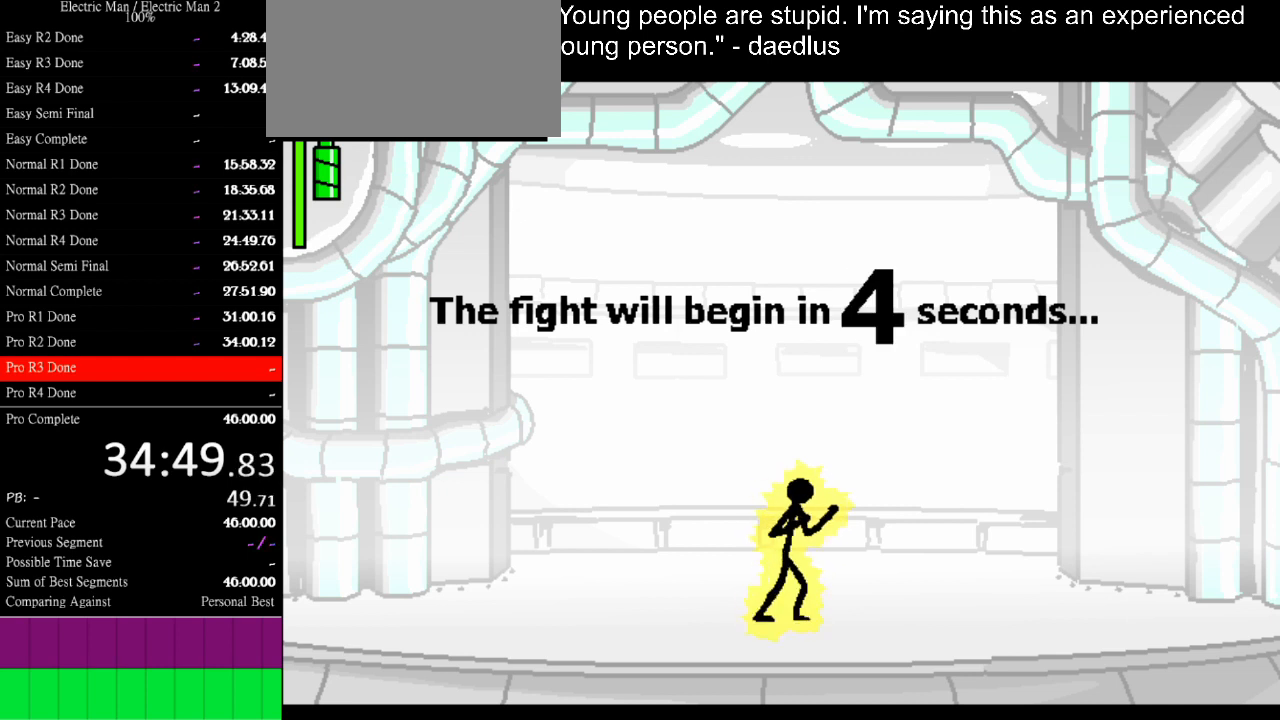
{"keys": ["right"], "events": [[233, "right", "down"]]}
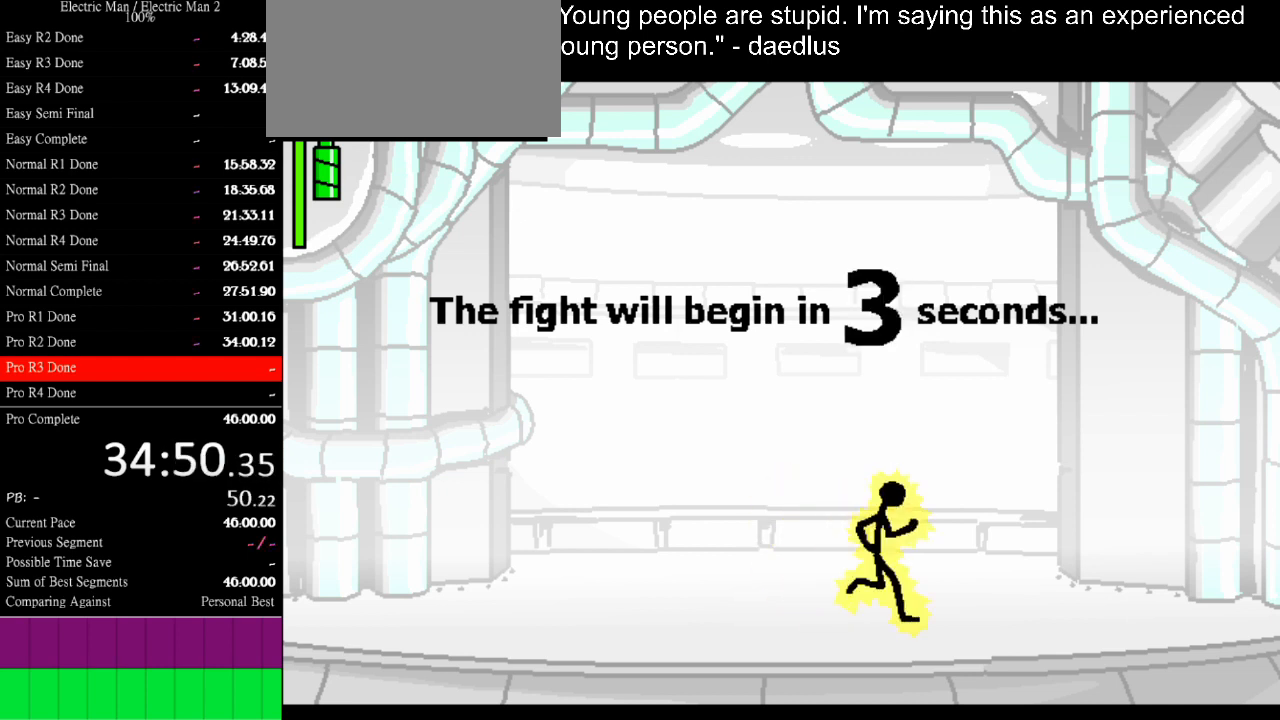
{"keys": ["right"], "events": []}